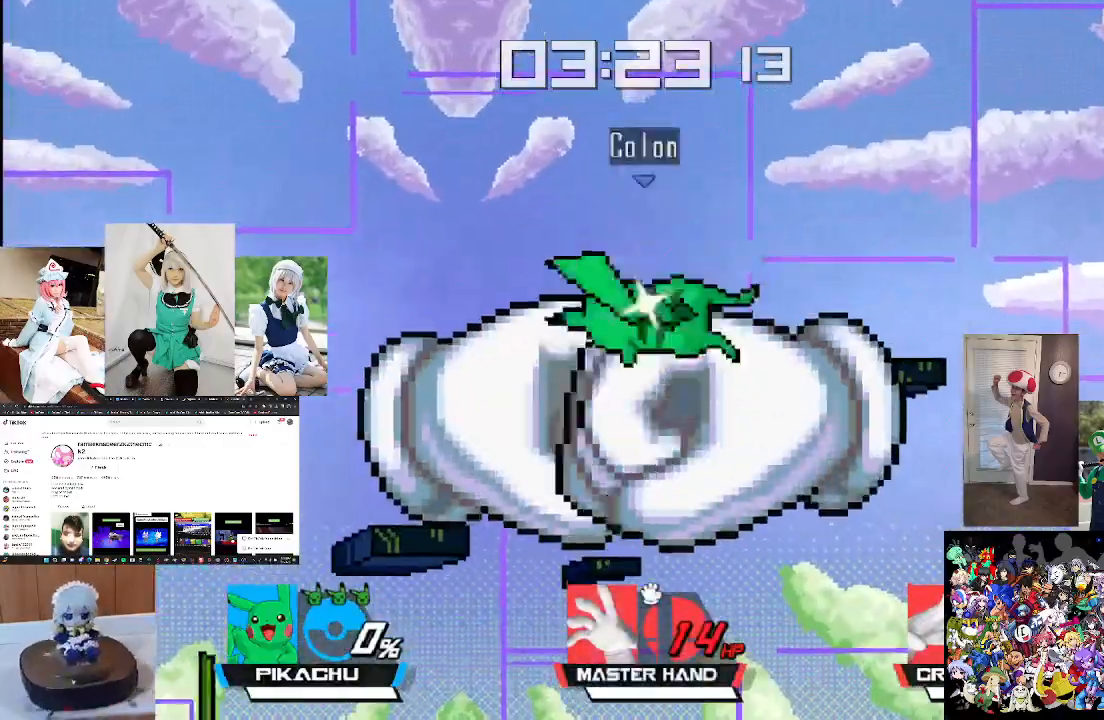
Gameplay with a controller (Xbox layout); each line is a JSON object with the inputs held at the frame after it. "events" lists button and stick changes between this image and that frame as [ms after this image, input, new state], when the widget could be followed in between.
{"buttons": ["X"], "left_stick": "center", "right_stick": "center", "events": [[133, "left_stick", "center"], [400, "X", "down"]]}
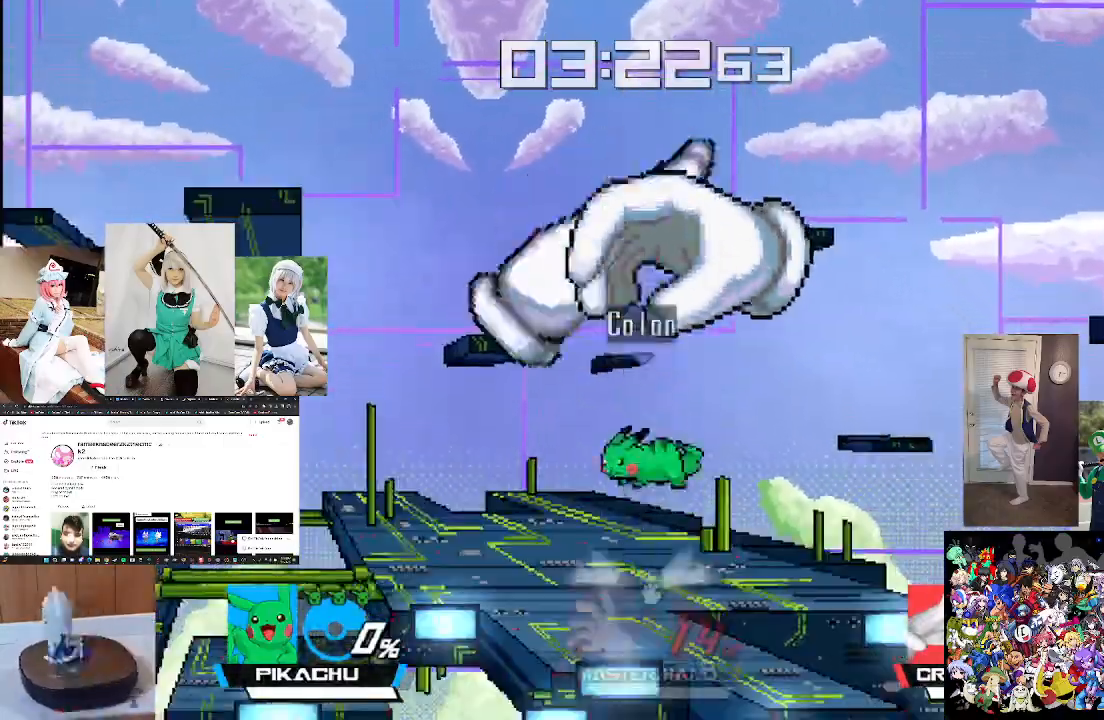
{"buttons": [], "left_stick": "right", "right_stick": "center", "events": [[33, "X", "up"], [133, "X", "down"], [167, "right_stick", "right"], [300, "X", "up"], [333, "right_stick", "center"], [467, "left_stick", "right"]]}
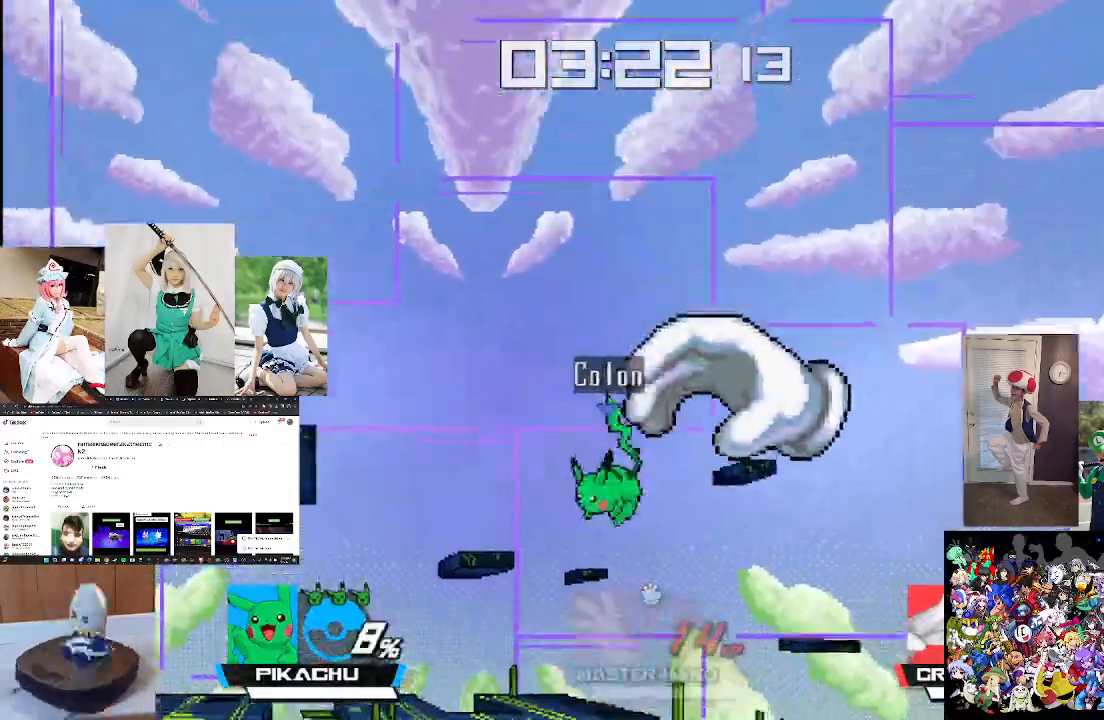
{"buttons": ["B", "X"], "left_stick": "up", "right_stick": "center", "events": [[67, "X", "down"], [167, "L1", "down"], [167, "left_stick", "up-right"], [367, "L1", "up"], [367, "left_stick", "up"], [433, "B", "down"]]}
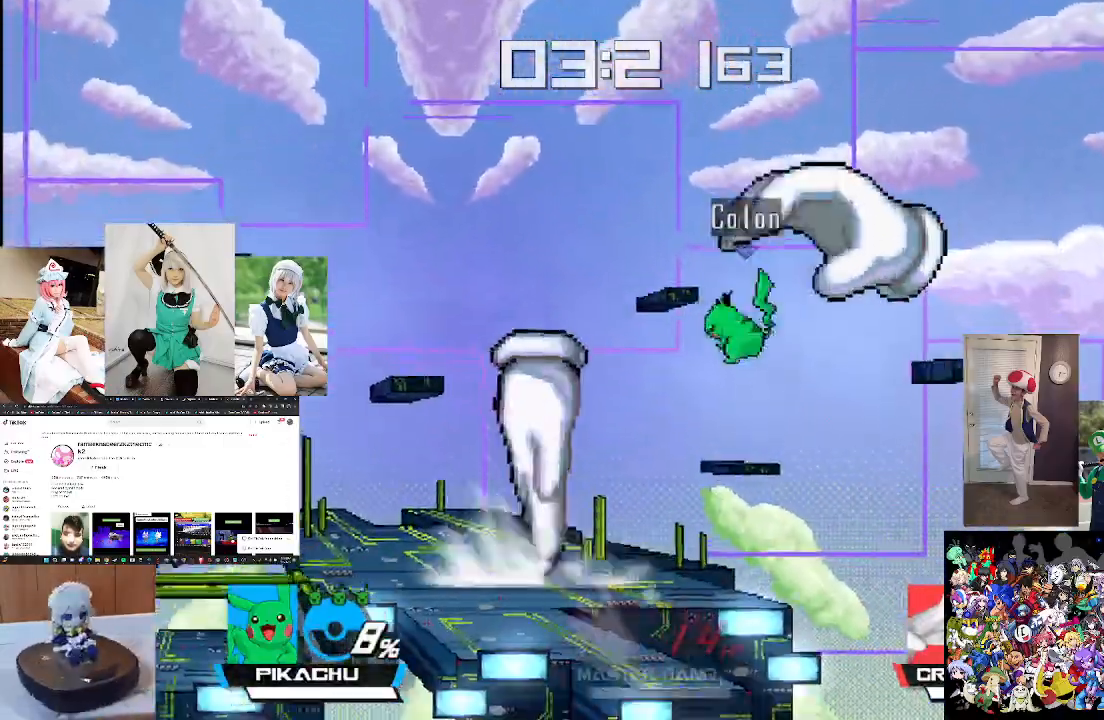
{"buttons": ["B", "X"], "left_stick": "left", "right_stick": "center", "events": [[300, "left_stick", "up-left"], [433, "left_stick", "left"]]}
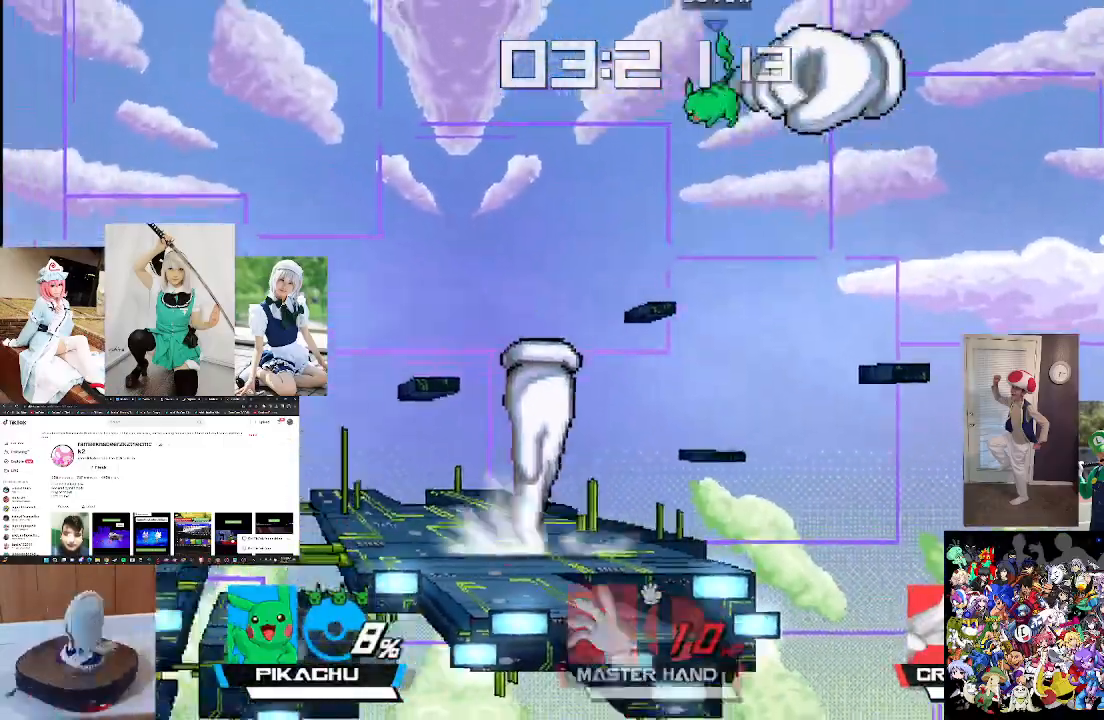
{"buttons": ["X"], "left_stick": "left", "right_stick": "center", "events": [[467, "B", "up"]]}
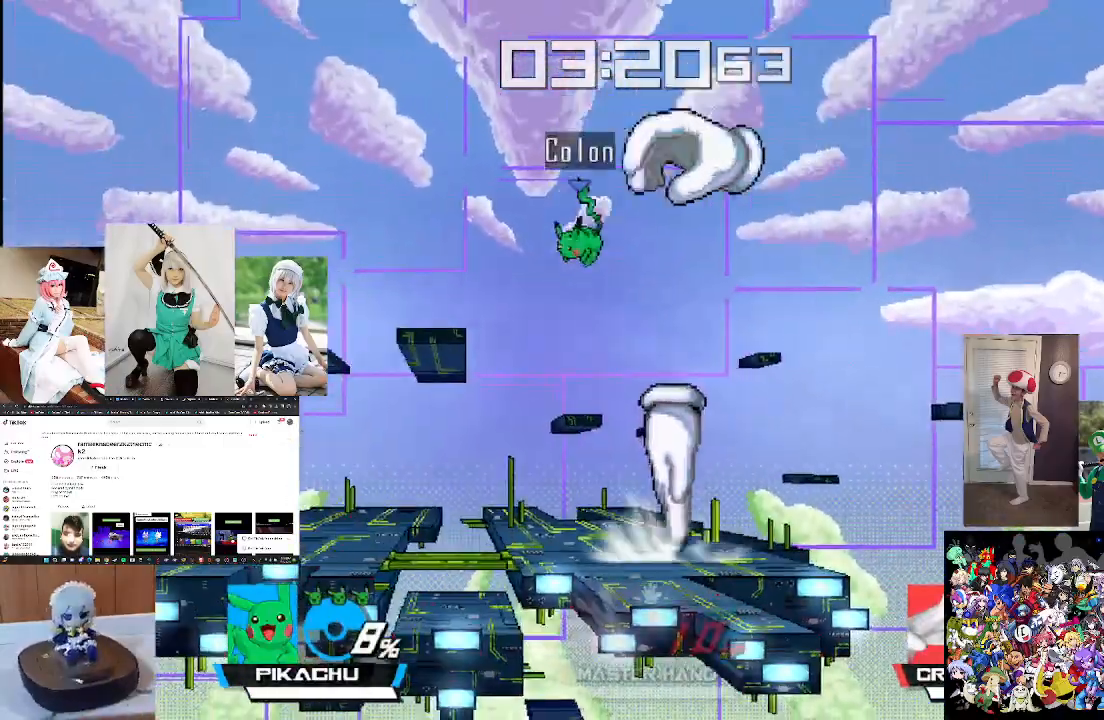
{"buttons": [], "left_stick": "down", "right_stick": "center", "events": [[233, "X", "up"], [333, "left_stick", "center"], [400, "left_stick", "down"]]}
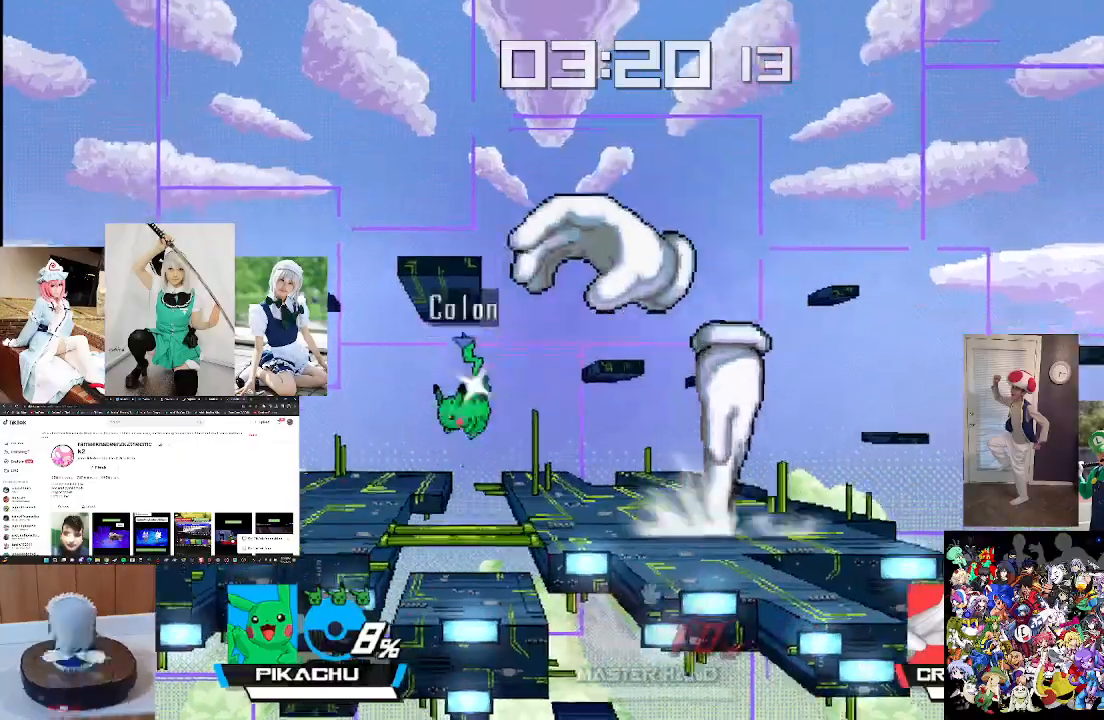
{"buttons": [], "left_stick": "right", "right_stick": "right", "events": [[167, "left_stick", "right"], [300, "right_stick", "right"], [433, "right_stick", "center"], [500, "right_stick", "right"]]}
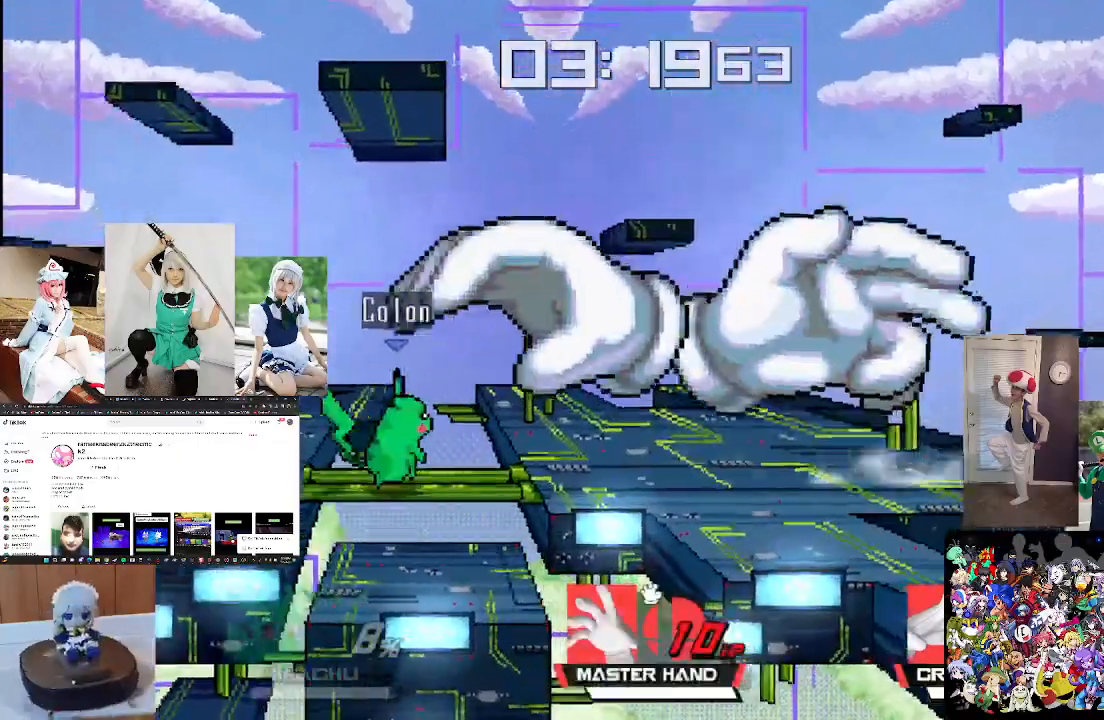
{"buttons": [], "left_stick": "right", "right_stick": "center", "events": [[100, "right_stick", "center"], [233, "right_stick", "right"], [333, "right_stick", "center"], [367, "left_stick", "center"], [500, "left_stick", "right"]]}
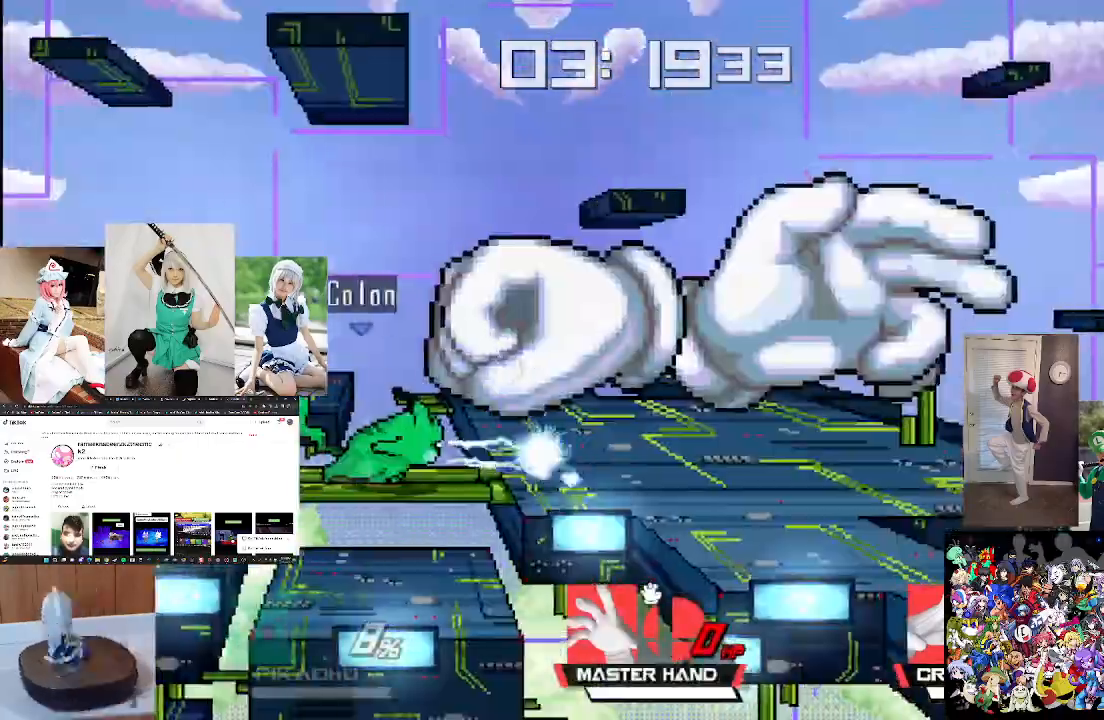
{"buttons": [], "left_stick": "center", "right_stick": "center", "events": [[200, "left_stick", "center"], [333, "left_stick", "right"], [500, "left_stick", "center"]]}
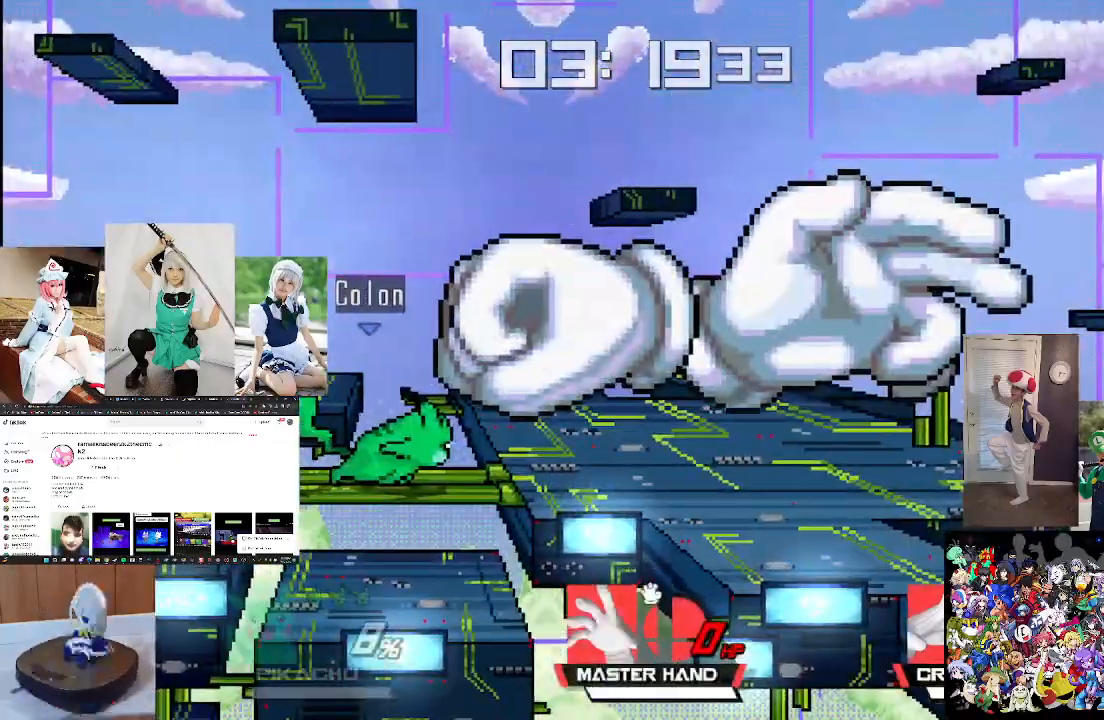
{"buttons": [], "left_stick": "center", "right_stick": "center", "events": [[67, "left_stick", "right"], [233, "left_stick", "center"], [333, "left_stick", "right"], [467, "left_stick", "center"]]}
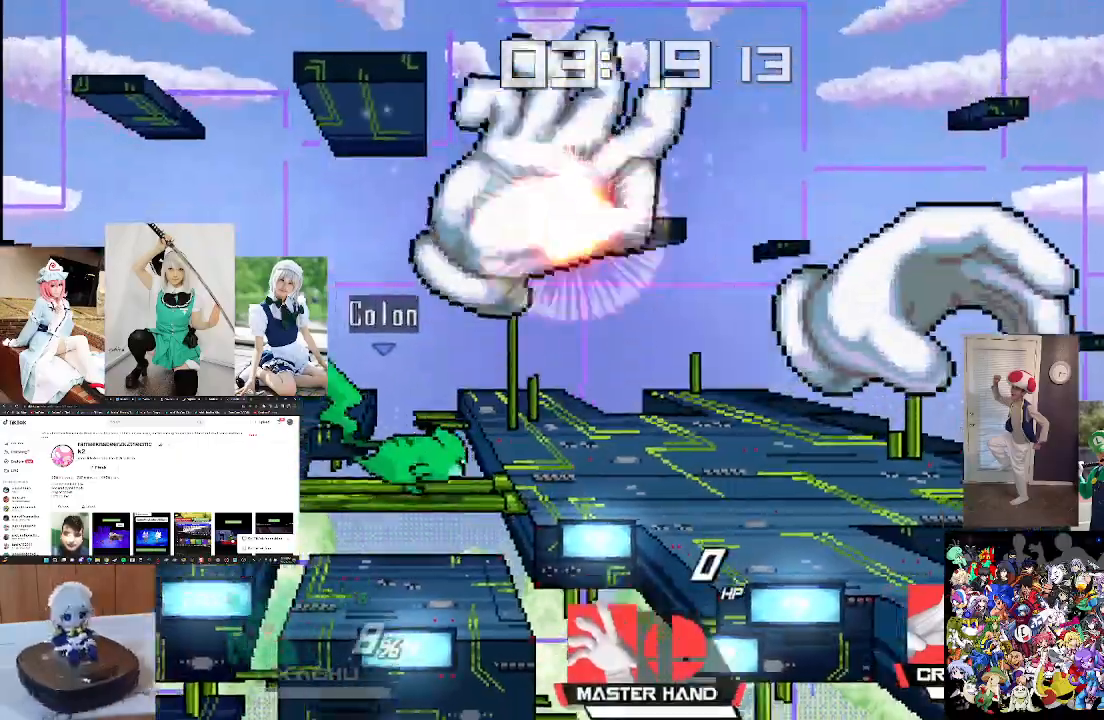
{"buttons": [], "left_stick": "right", "right_stick": "center", "events": [[67, "left_stick", "right"], [200, "left_stick", "center"], [300, "left_stick", "right"]]}
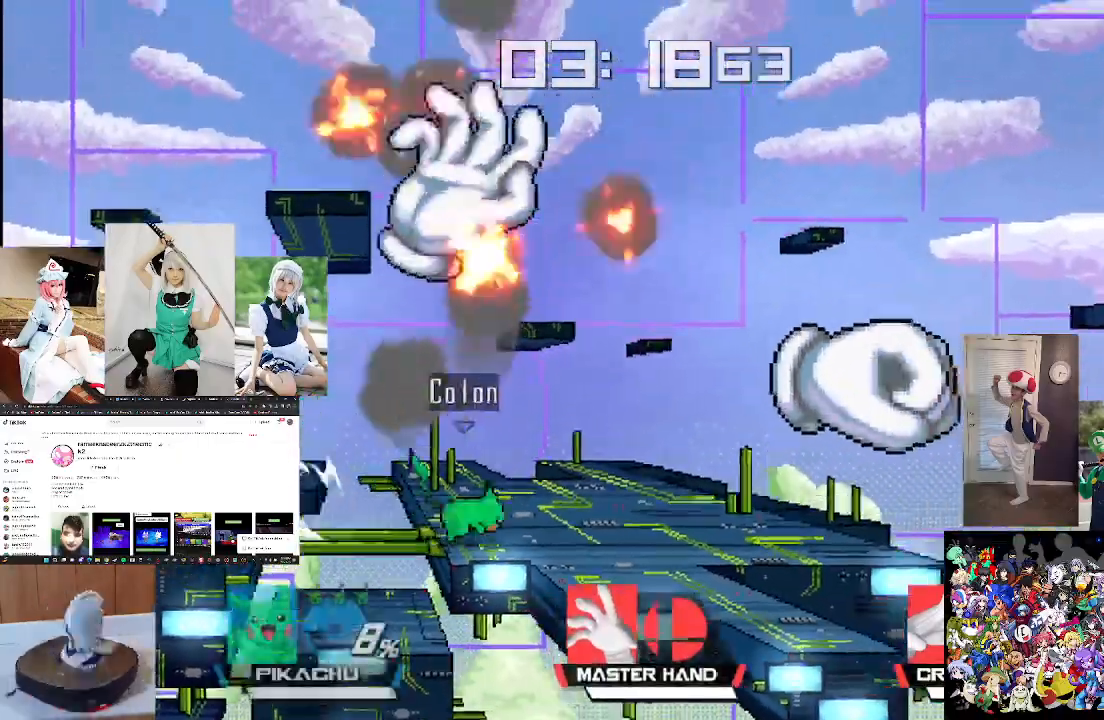
{"buttons": [], "left_stick": "center", "right_stick": "center", "events": [[400, "right_stick", "down"], [433, "left_stick", "center"], [500, "right_stick", "center"]]}
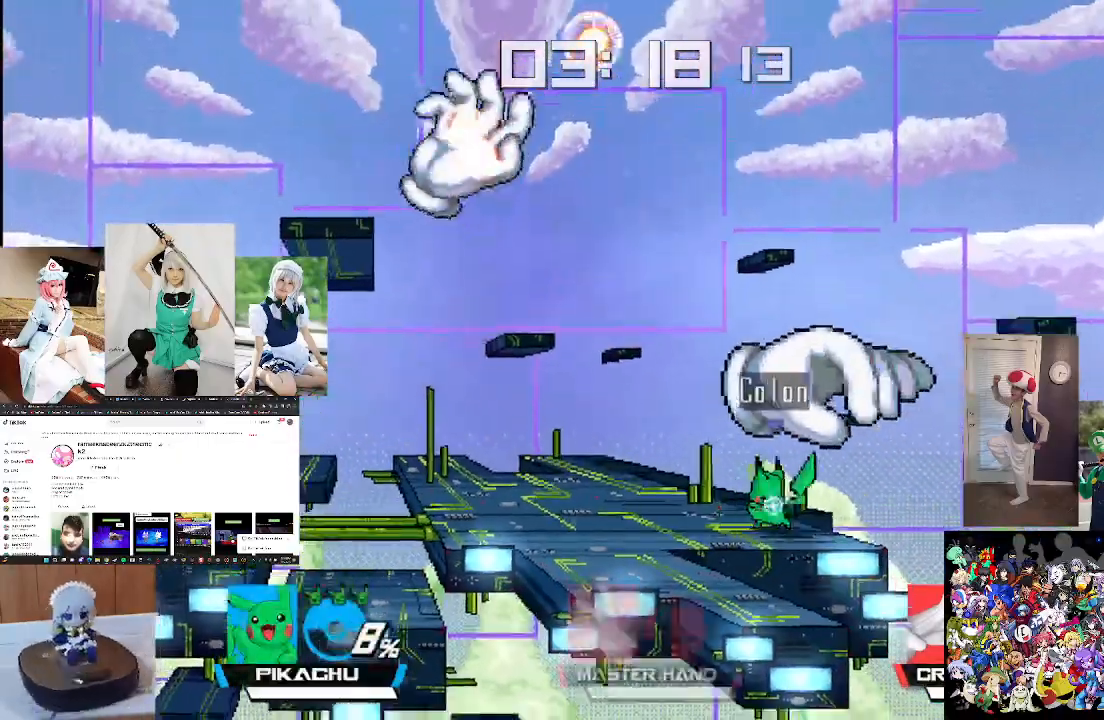
{"buttons": [], "left_stick": "center", "right_stick": "down", "events": [[133, "right_stick", "down"], [433, "right_stick", "center"], [500, "right_stick", "down"]]}
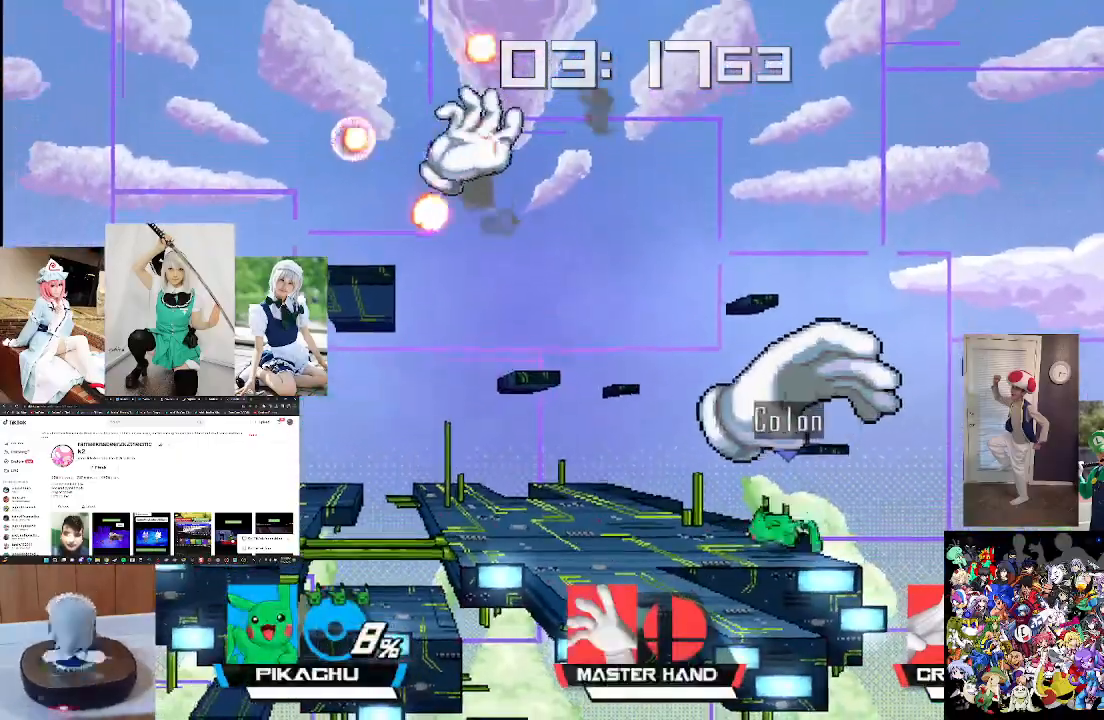
{"buttons": [], "left_stick": "left", "right_stick": "center", "events": [[67, "right_stick", "center"], [267, "right_stick", "up"], [367, "right_stick", "center"], [400, "left_stick", "left"]]}
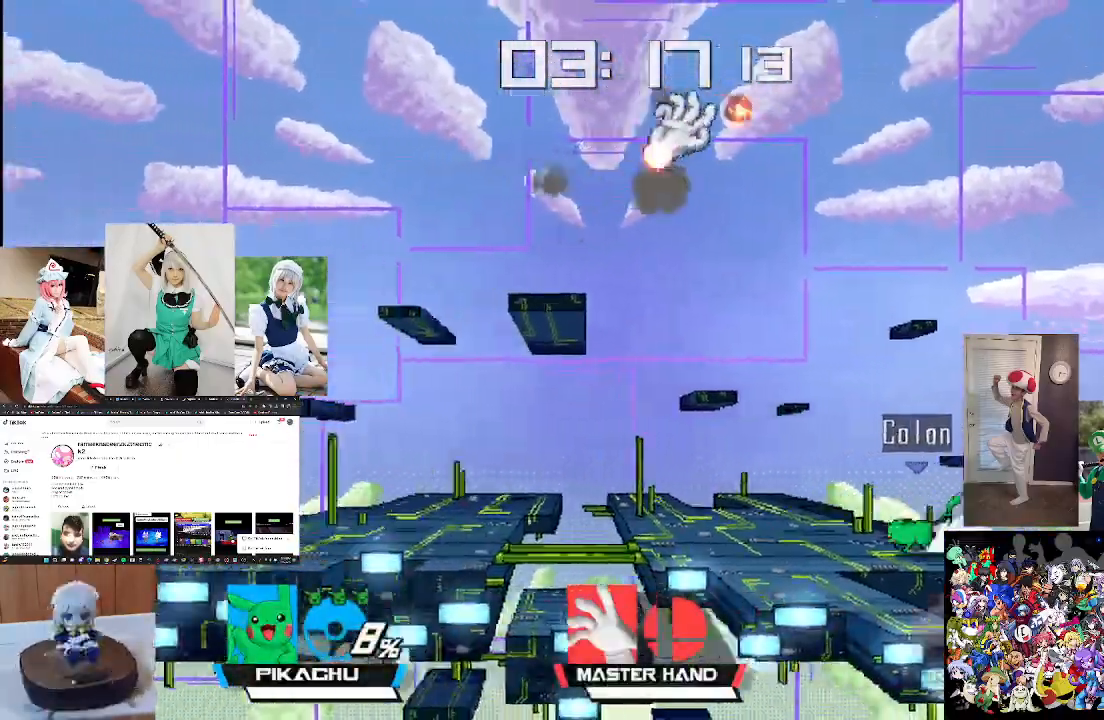
{"buttons": [], "left_stick": "left", "right_stick": "center", "events": [[67, "left_stick", "center"], [167, "left_stick", "left"]]}
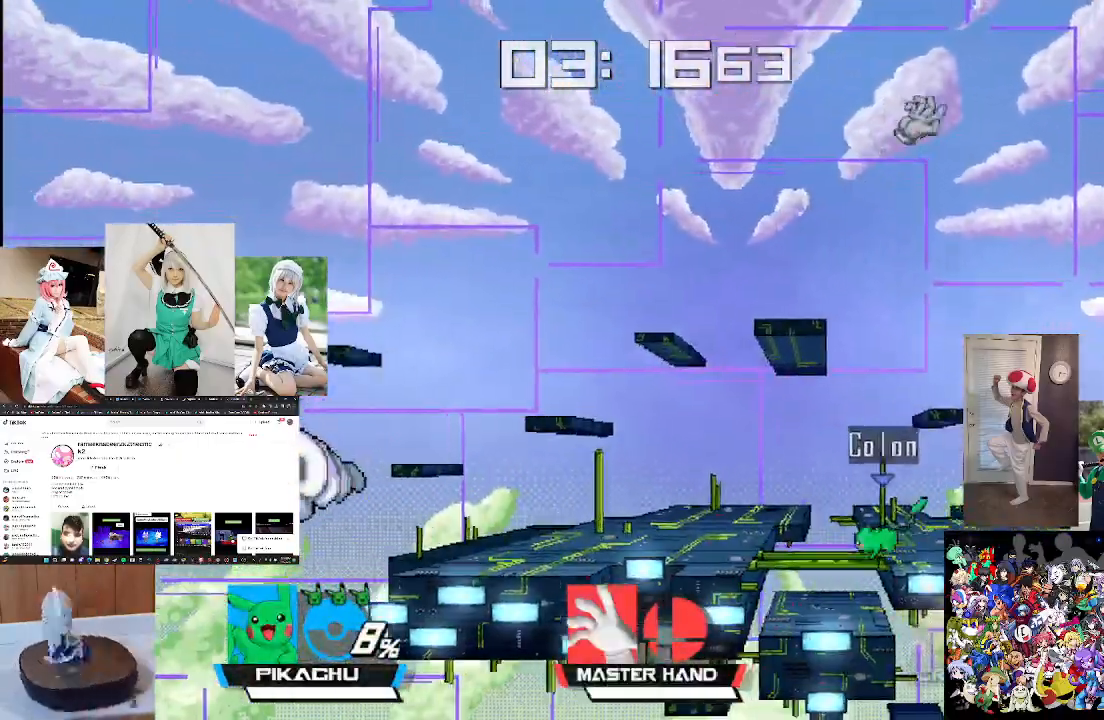
{"buttons": ["X"], "left_stick": "left", "right_stick": "center", "events": [[467, "X", "down"]]}
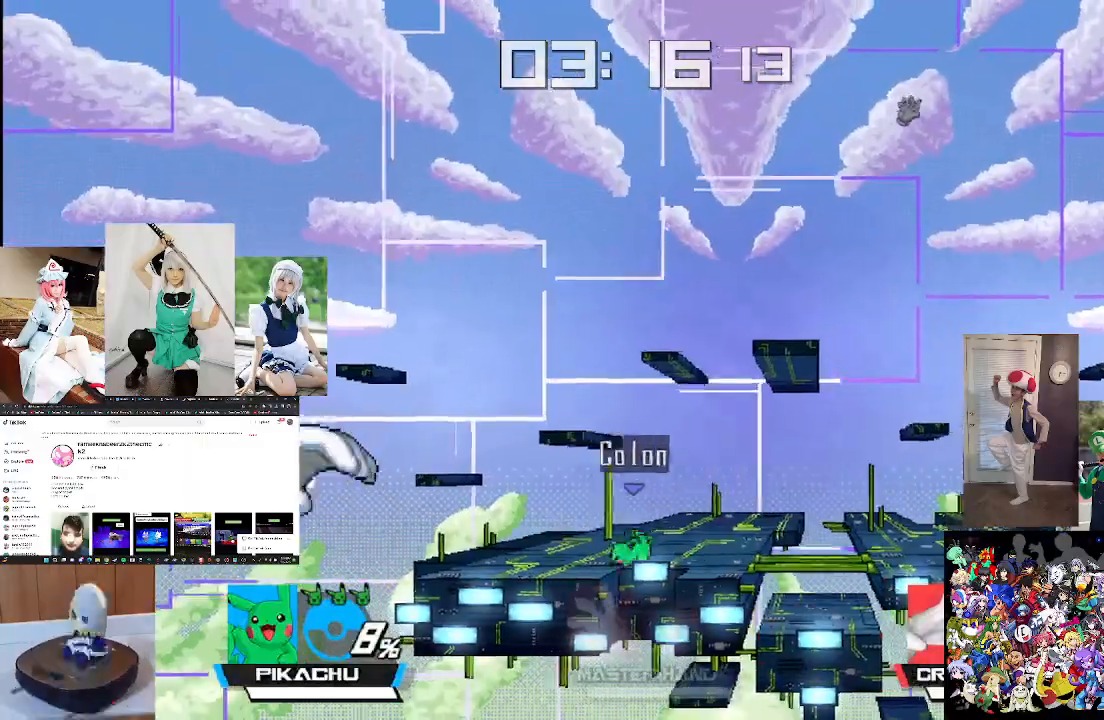
{"buttons": [], "left_stick": "left", "right_stick": "center", "events": [[100, "X", "up"]]}
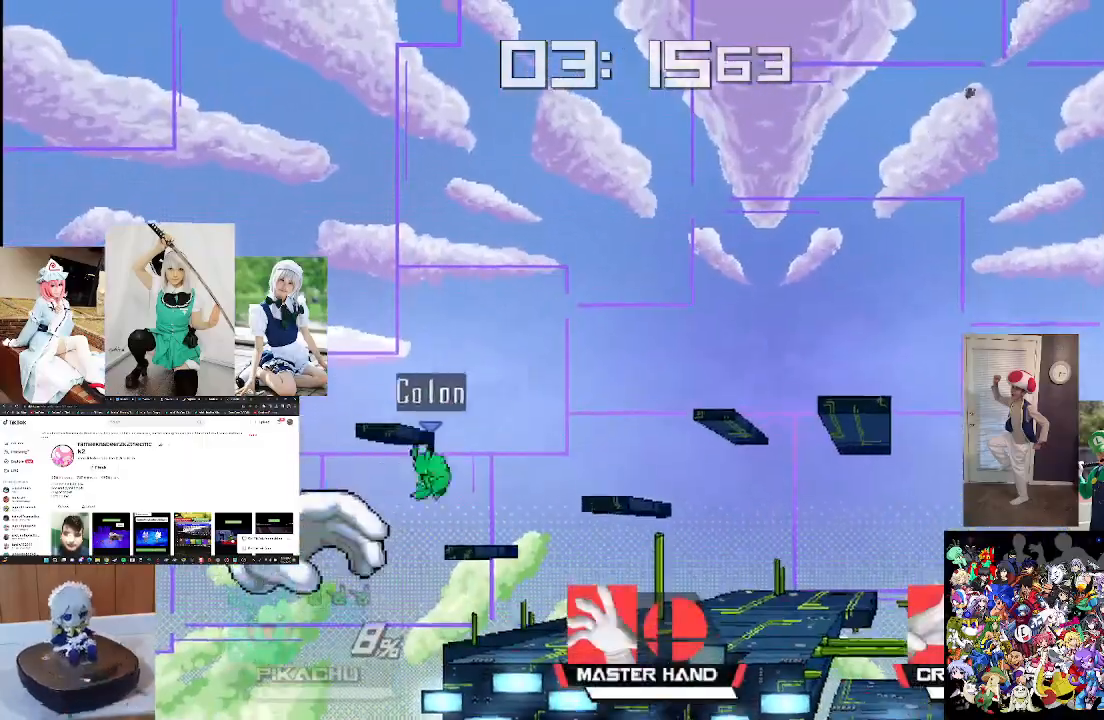
{"buttons": ["X"], "left_stick": "right", "right_stick": "left", "events": [[133, "X", "down"], [133, "left_stick", "center"], [200, "left_stick", "right"], [200, "right_stick", "left"]]}
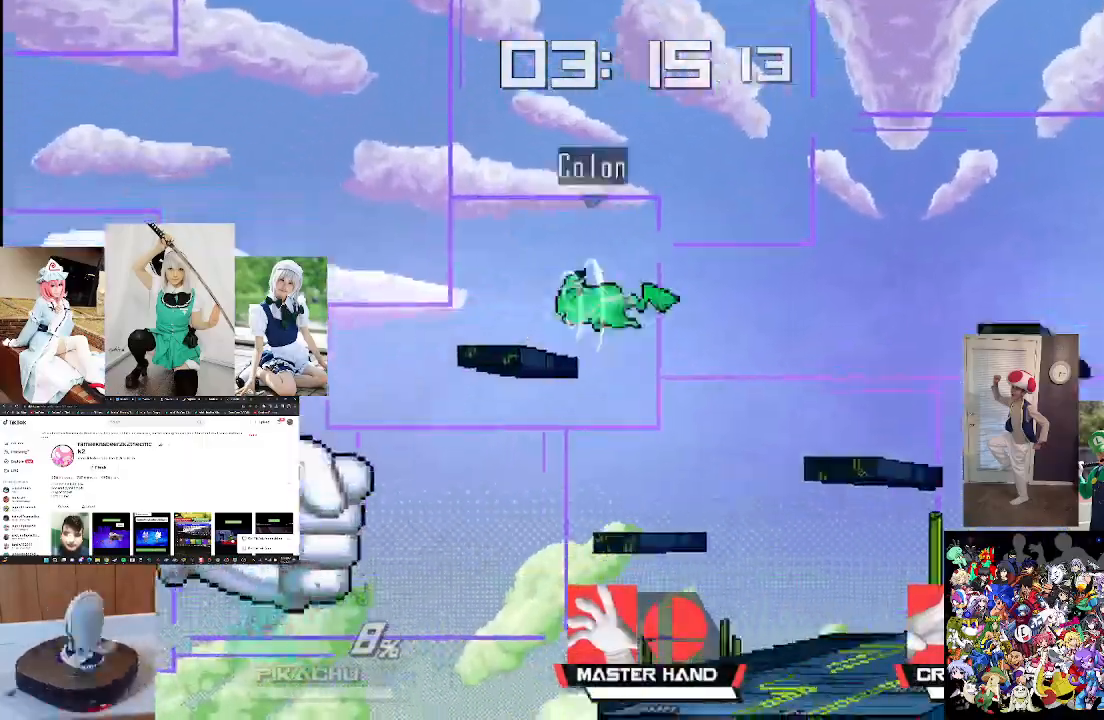
{"buttons": ["L1"], "left_stick": "up-right", "right_stick": "center", "events": [[33, "right_stick", "center"], [100, "X", "up"], [133, "left_stick", "up-right"], [167, "L1", "down"], [300, "L1", "up"], [367, "L1", "down"]]}
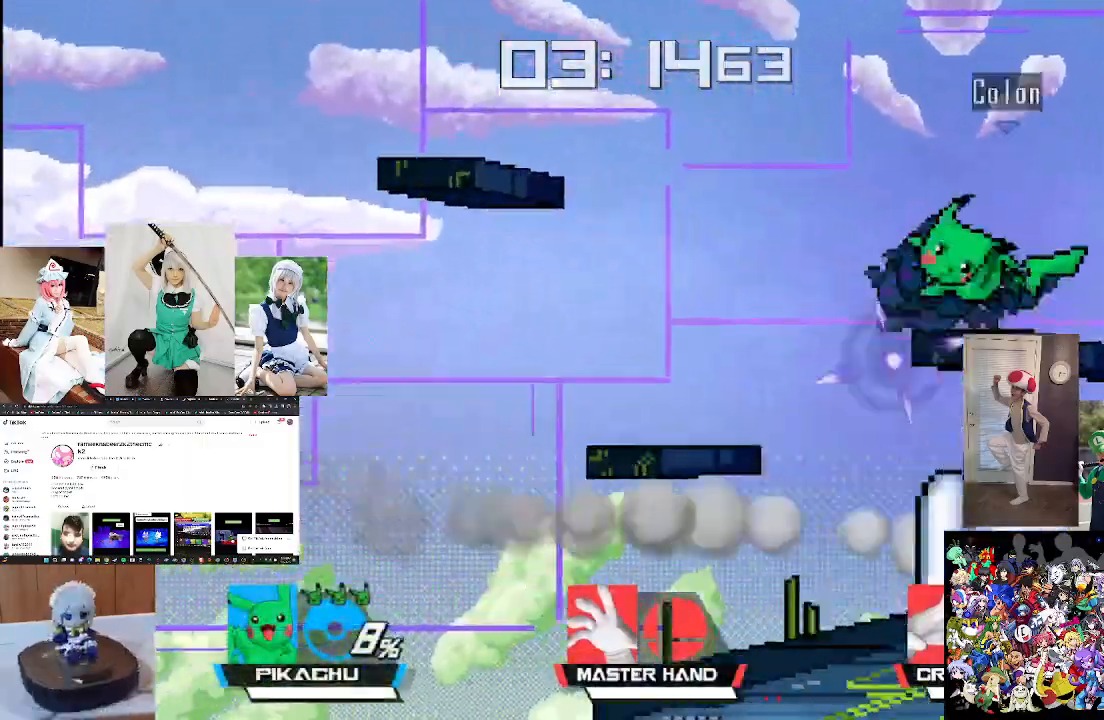
{"buttons": [], "left_stick": "right", "right_stick": "center", "events": [[33, "L1", "up"], [233, "left_stick", "right"]]}
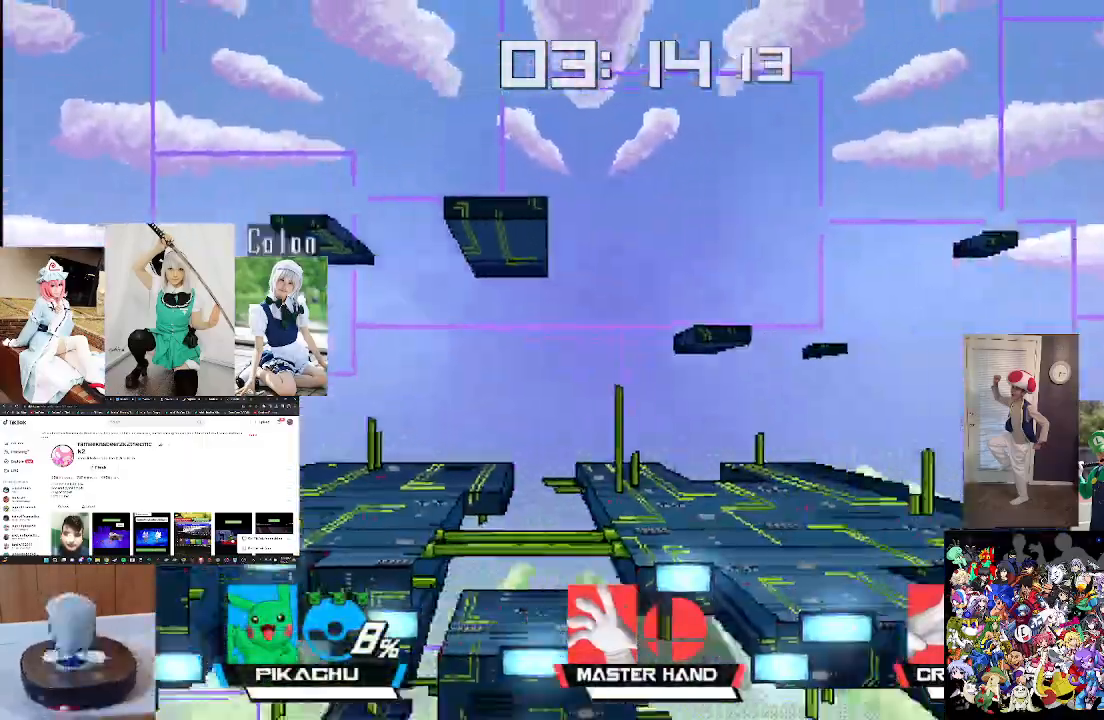
{"buttons": [], "left_stick": "right", "right_stick": "center", "events": [[200, "left_stick", "center"], [367, "left_stick", "right"]]}
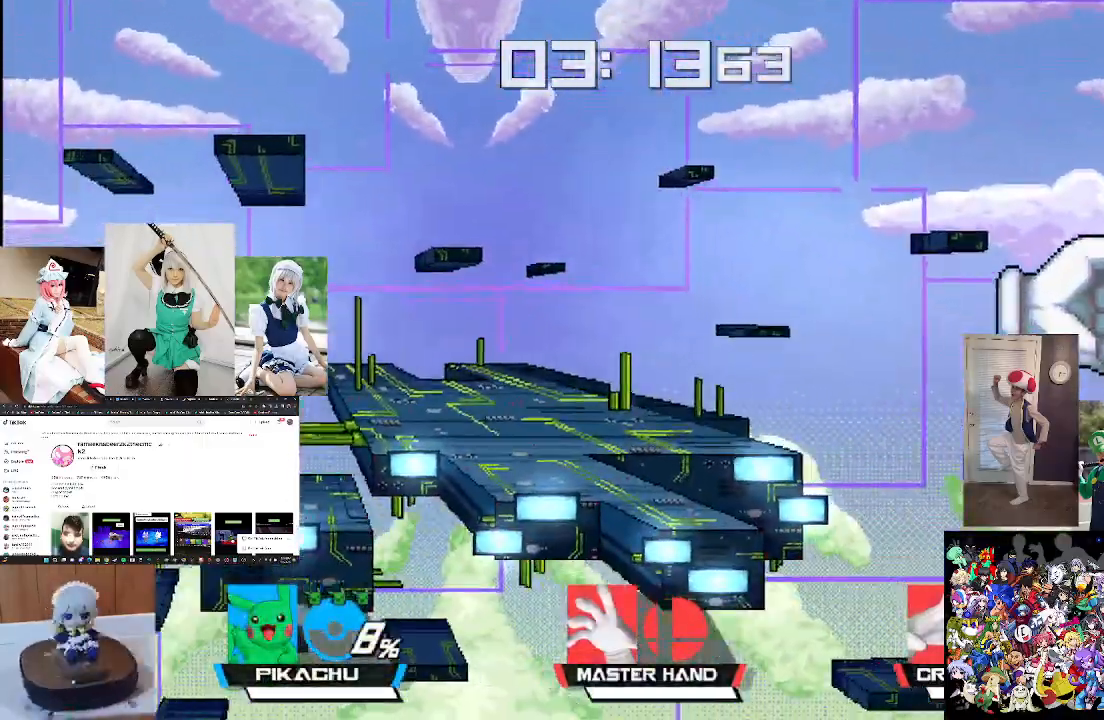
{"buttons": [], "left_stick": "right", "right_stick": "center", "events": []}
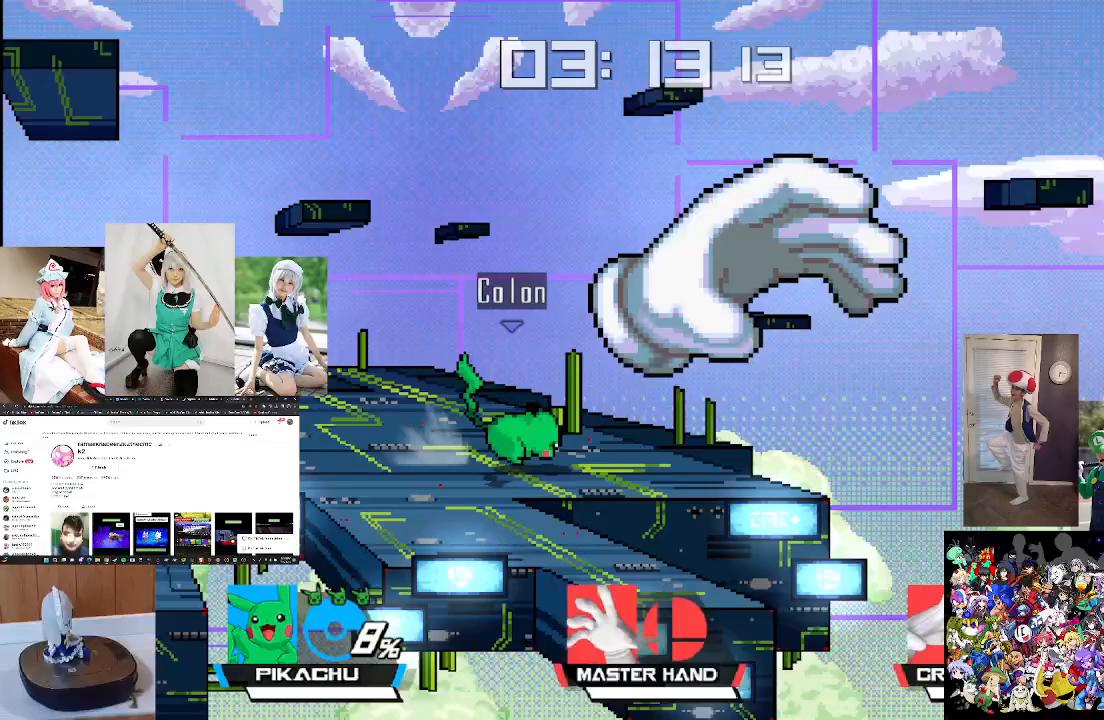
{"buttons": [], "left_stick": "center", "right_stick": "center", "events": [[33, "right_stick", "right"], [100, "left_stick", "center"], [133, "right_stick", "center"], [300, "right_stick", "right"], [433, "right_stick", "center"]]}
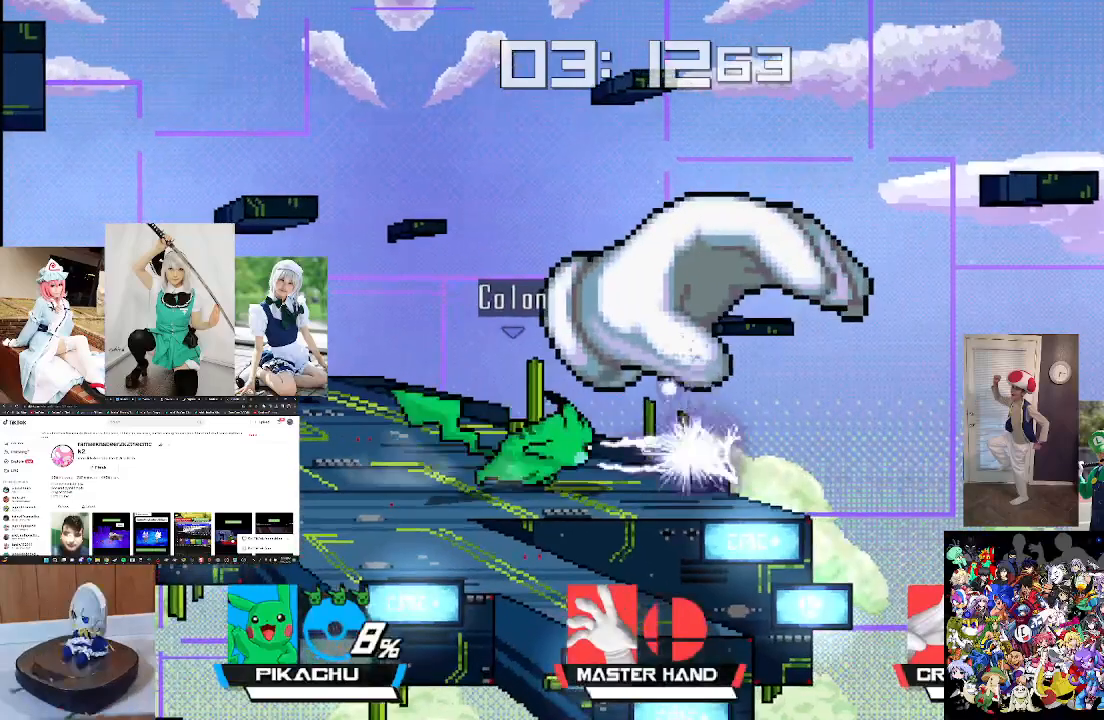
{"buttons": [], "left_stick": "center", "right_stick": "center", "events": [[33, "left_stick", "up"], [133, "A", "down"], [133, "left_stick", "up-right"], [233, "A", "up"], [400, "right_stick", "right"], [467, "left_stick", "center"], [500, "right_stick", "center"]]}
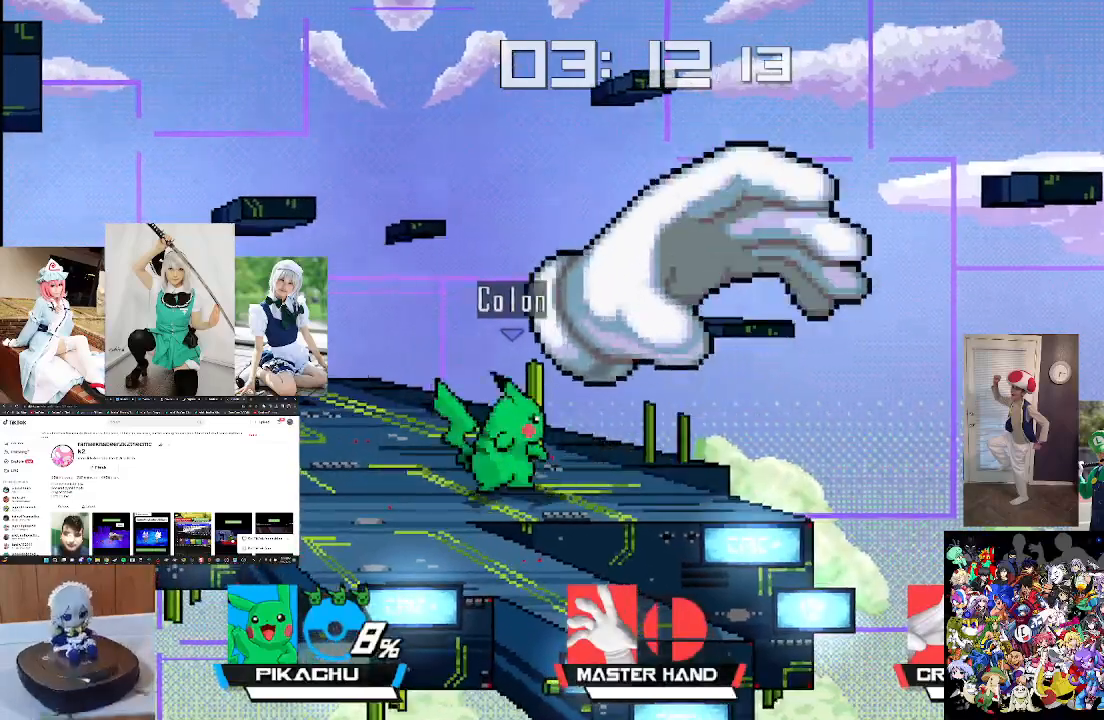
{"buttons": [], "left_stick": "center", "right_stick": "center", "events": [[133, "right_stick", "right"], [233, "right_stick", "center"], [367, "right_stick", "right"], [467, "right_stick", "center"]]}
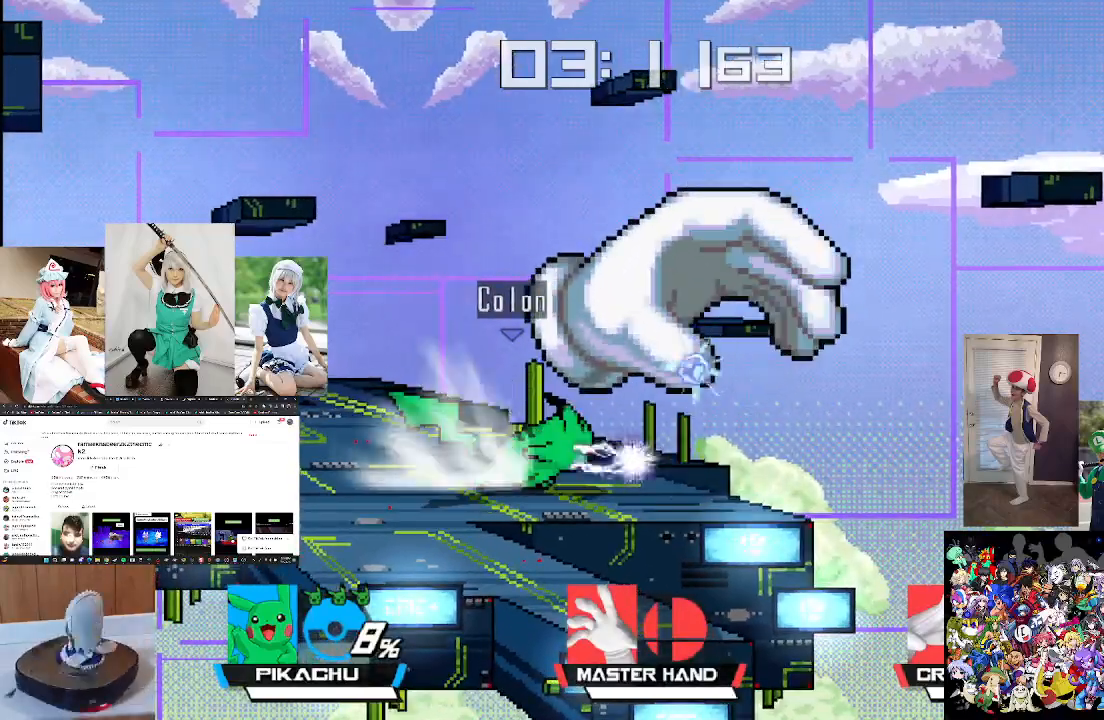
{"buttons": [], "left_stick": "center", "right_stick": "center", "events": [[100, "right_stick", "right"], [233, "right_stick", "center"], [333, "right_stick", "right"], [467, "right_stick", "center"]]}
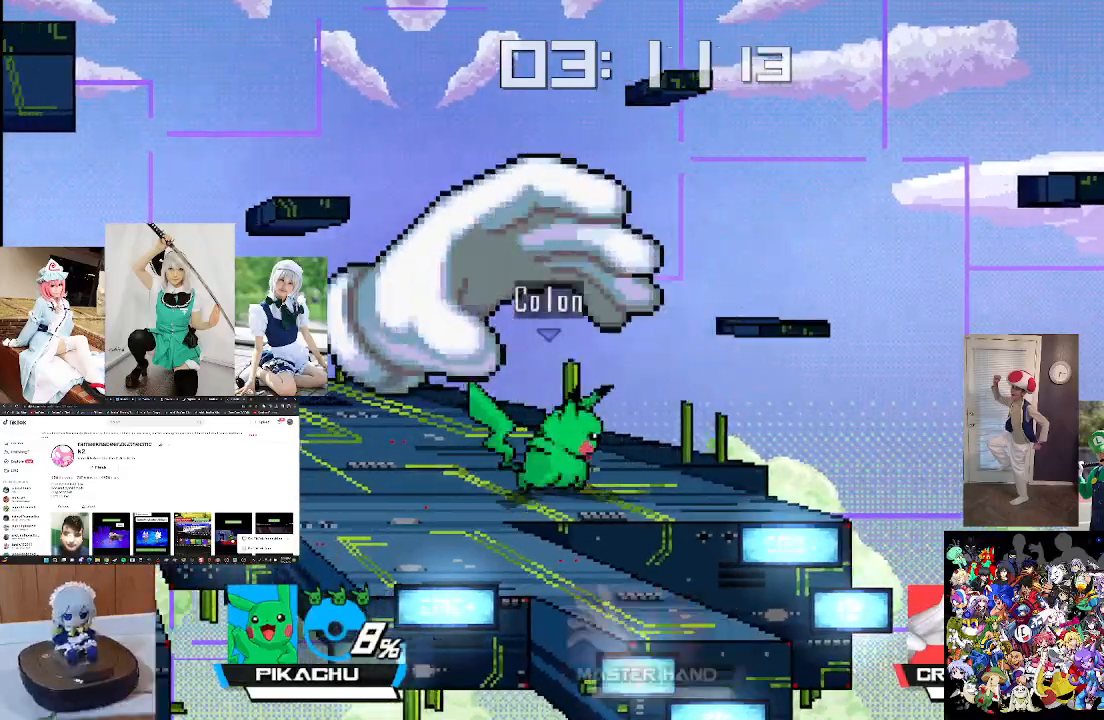
{"buttons": [], "left_stick": "center", "right_stick": "center", "events": [[67, "right_stick", "right"], [167, "right_stick", "center"], [233, "left_stick", "left"], [300, "right_stick", "down"], [367, "left_stick", "up-left"], [433, "right_stick", "center"], [467, "left_stick", "center"]]}
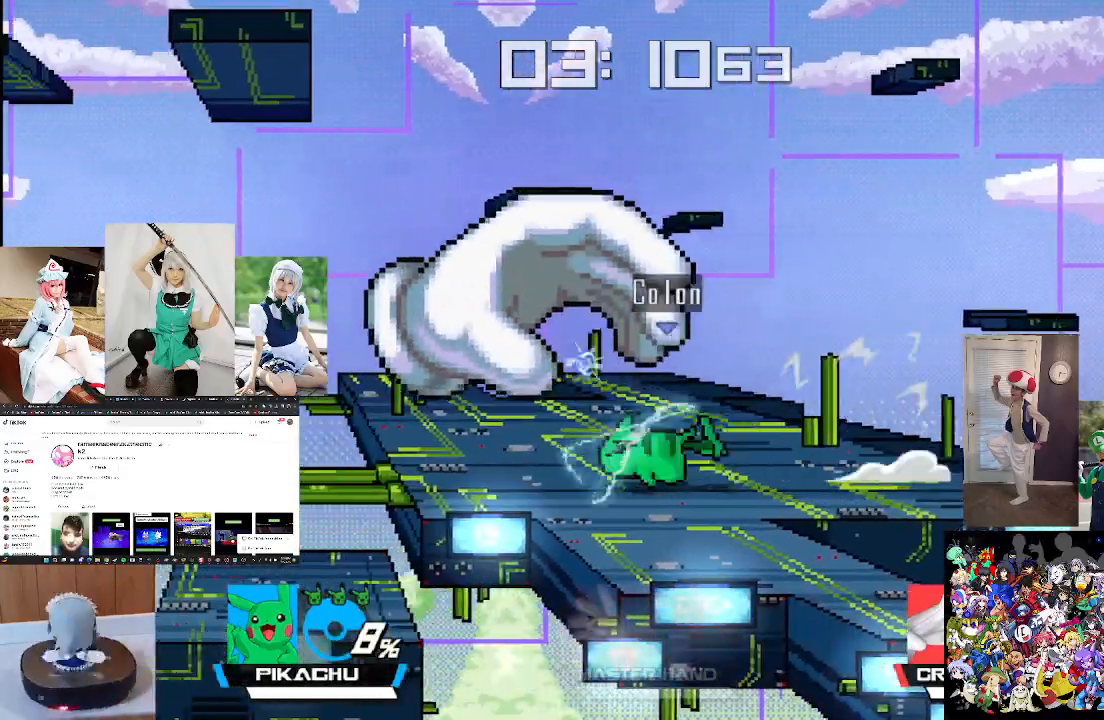
{"buttons": [], "left_stick": "left", "right_stick": "center", "events": [[67, "right_stick", "down"], [100, "left_stick", "left"], [200, "right_stick", "center"], [300, "left_stick", "center"], [300, "right_stick", "down"], [433, "right_stick", "center"], [467, "left_stick", "left"]]}